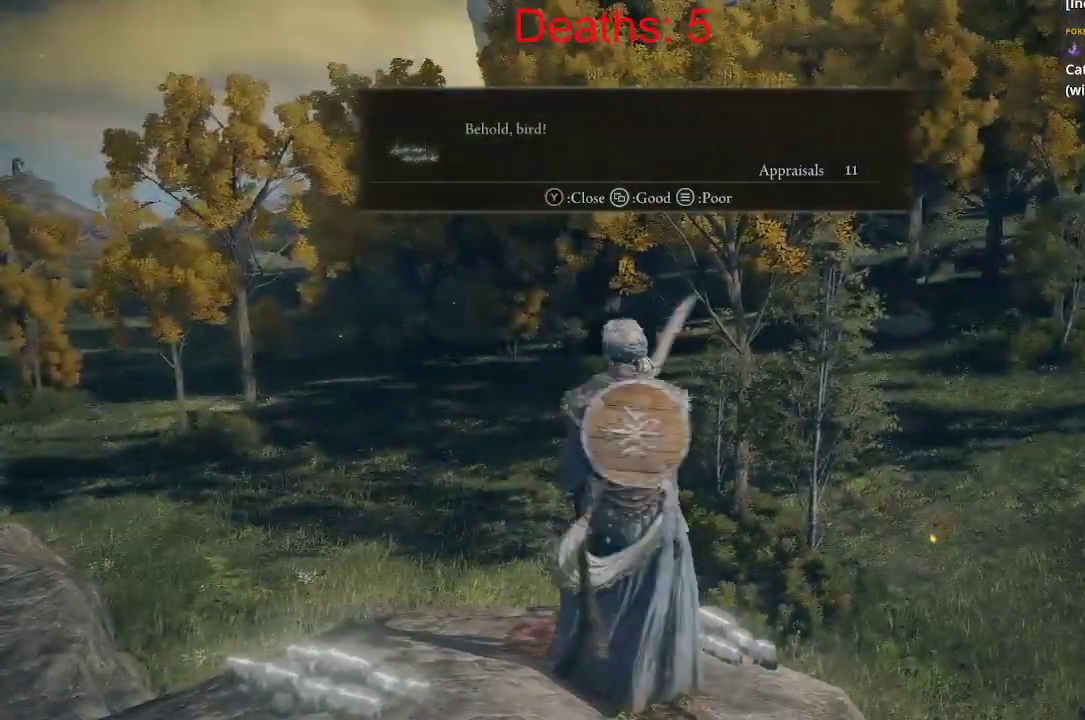
Gameplay with a controller (Xbox layout); each line is a JSON object with the inputs held at the frame after it. "events" lists button and stick changes between this image and that frame as [ms after this image, input, new state], when the widget could be followed in between.
{"buttons": [], "left_stick": "center", "right_stick": "center", "events": []}
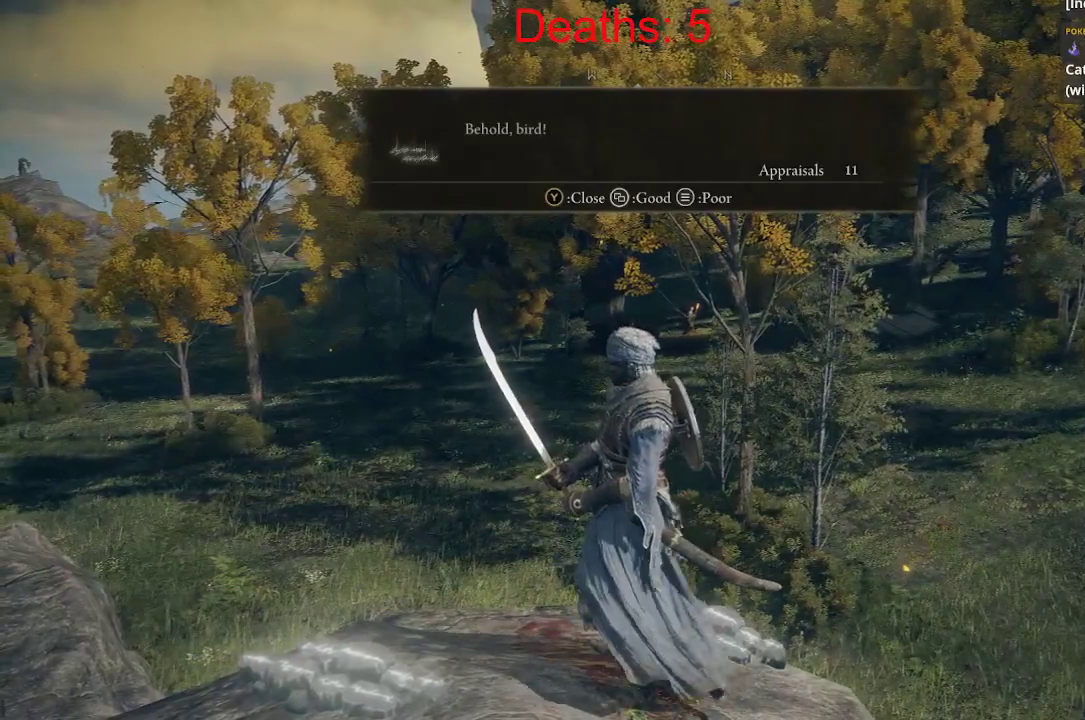
{"buttons": [], "left_stick": "center", "right_stick": "center", "events": [[133, "SELECT", "down"], [300, "SELECT", "up"]]}
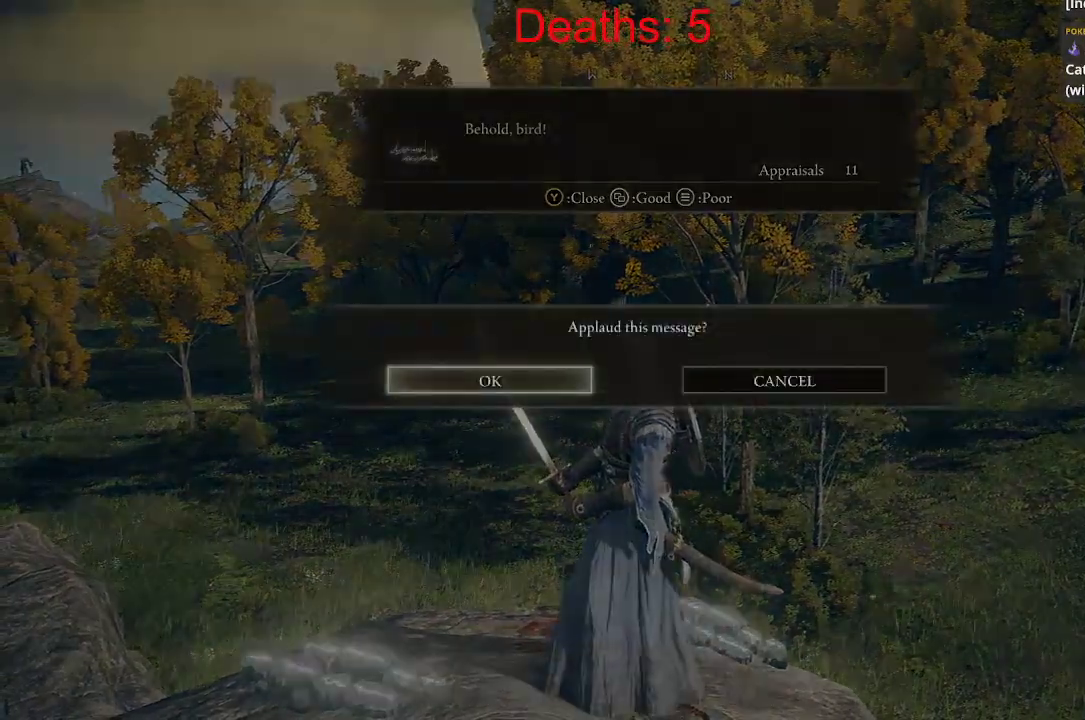
{"buttons": [], "left_stick": "center", "right_stick": "center", "events": []}
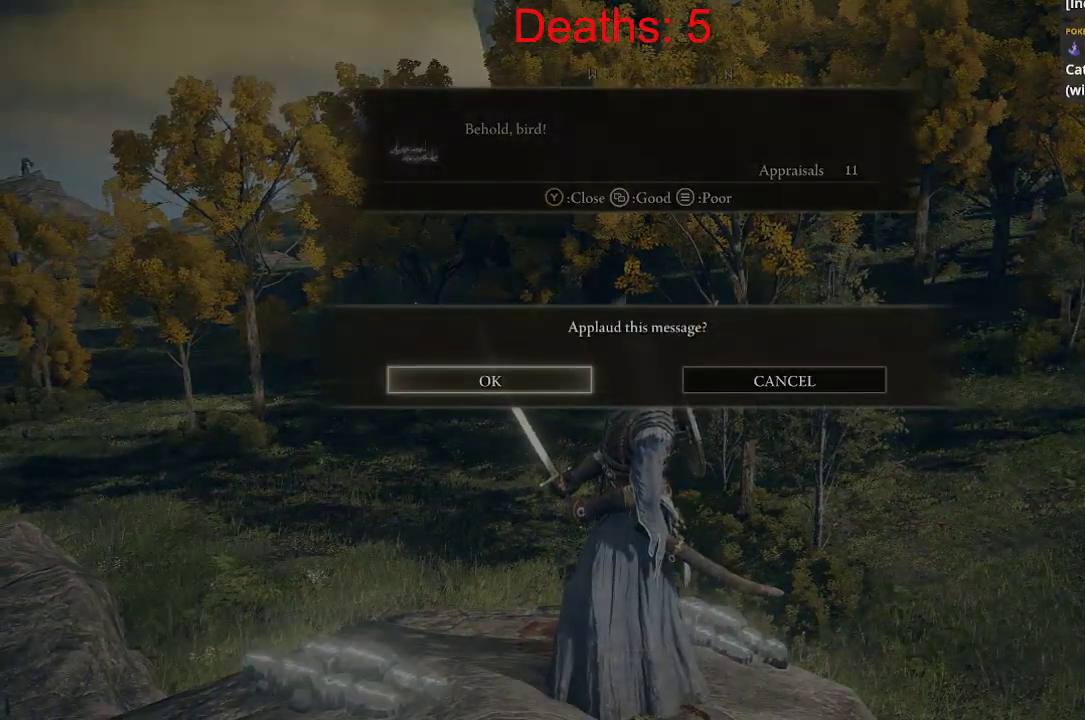
{"buttons": [], "left_stick": "down", "right_stick": "center", "events": [[400, "left_stick", "down"]]}
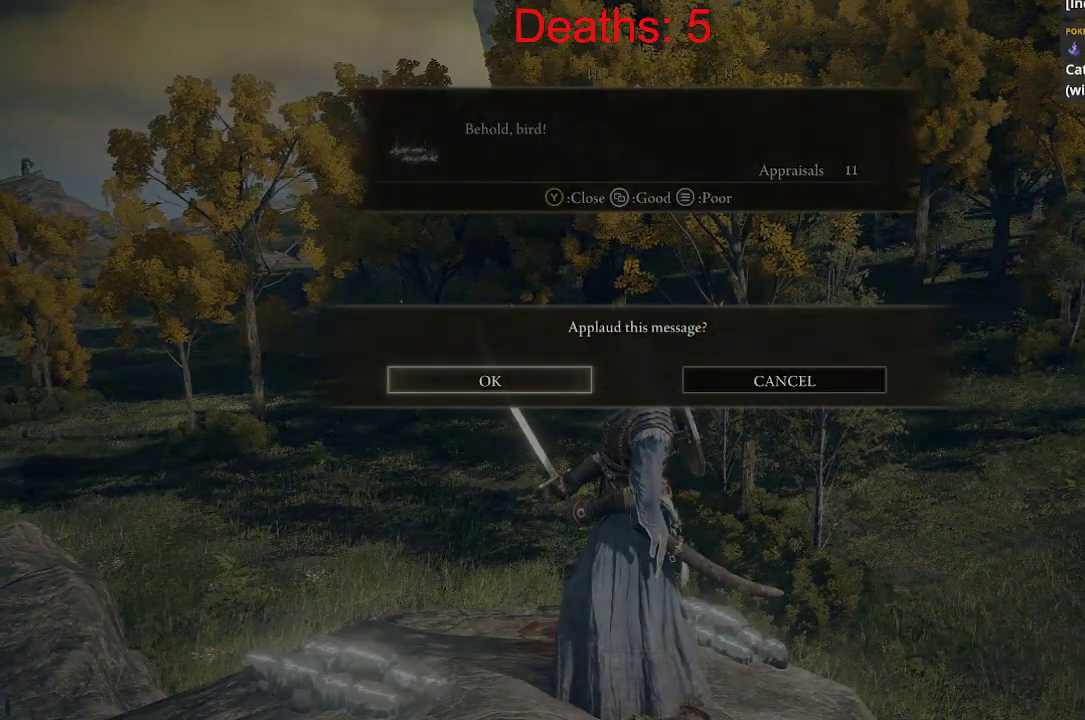
{"buttons": [], "left_stick": "center", "right_stick": "center", "events": [[50, "B", "down"], [100, "left_stick", "center"], [183, "B", "up"]]}
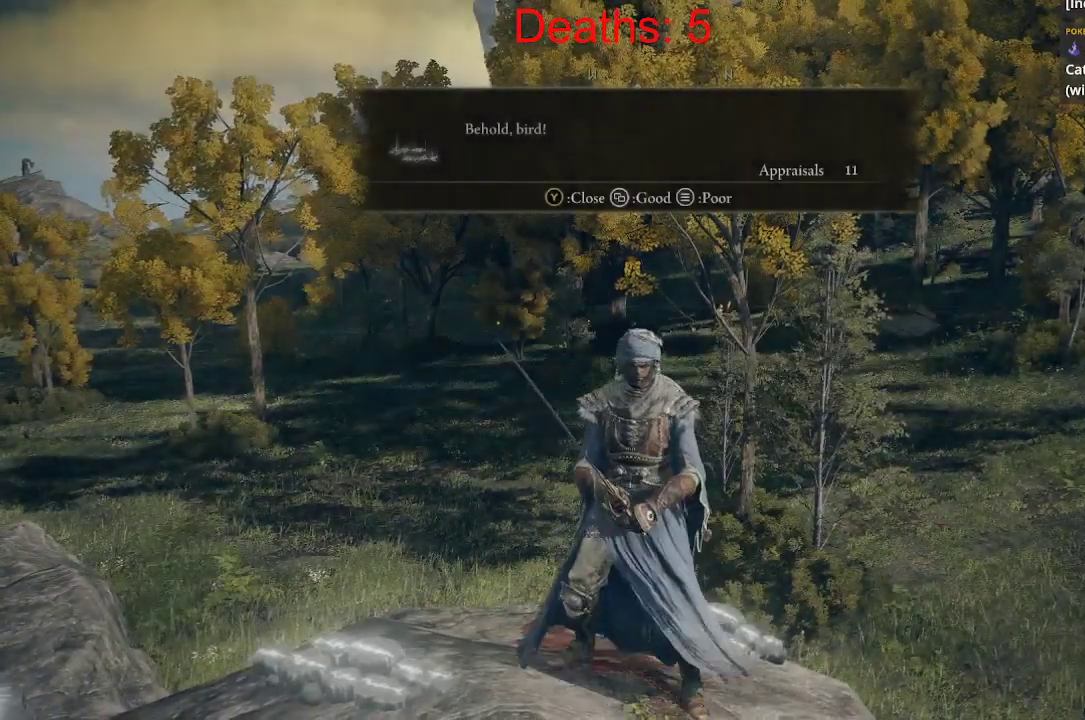
{"buttons": [], "left_stick": "down", "right_stick": "left", "events": [[33, "left_stick", "down"], [500, "right_stick", "left"]]}
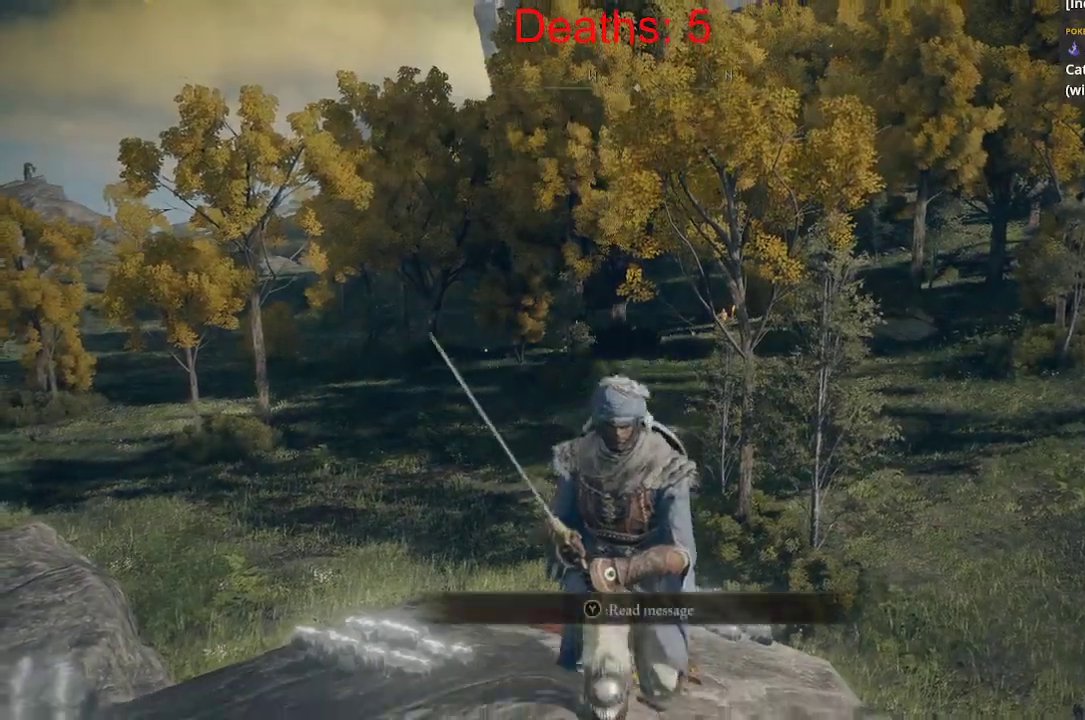
{"buttons": ["SELECT"], "left_stick": "center", "right_stick": "center", "events": [[67, "right_stick", "down-left"], [250, "left_stick", "center"], [250, "right_stick", "center"], [417, "SELECT", "down"]]}
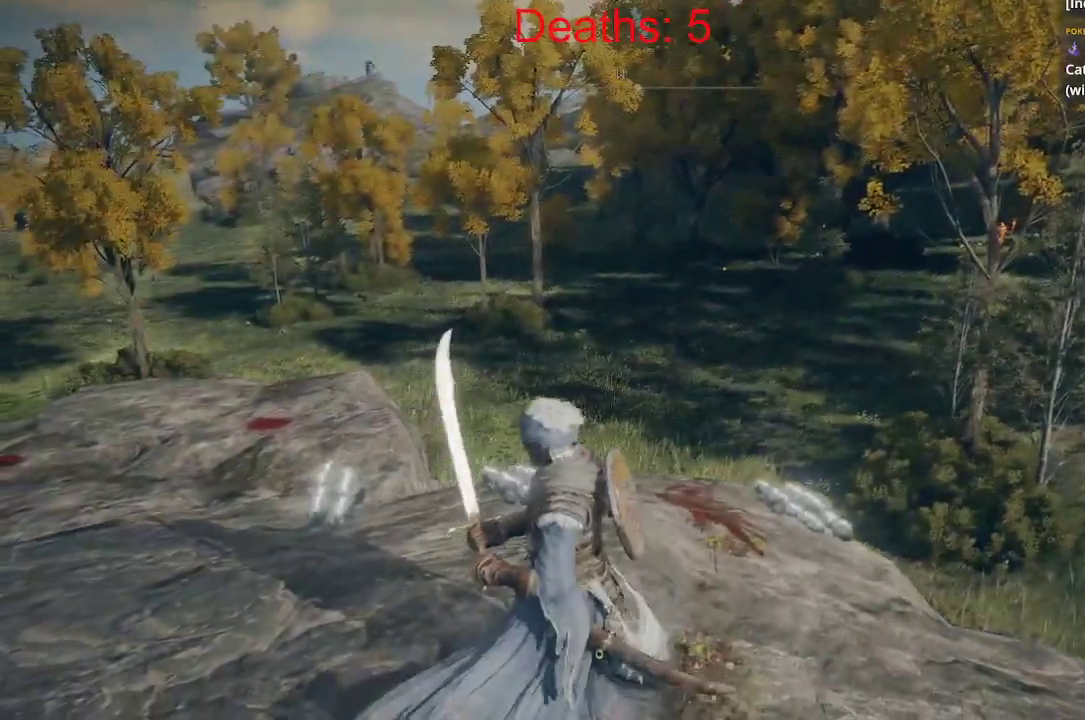
{"buttons": [], "left_stick": "center", "right_stick": "center", "events": [[50, "SELECT", "up"]]}
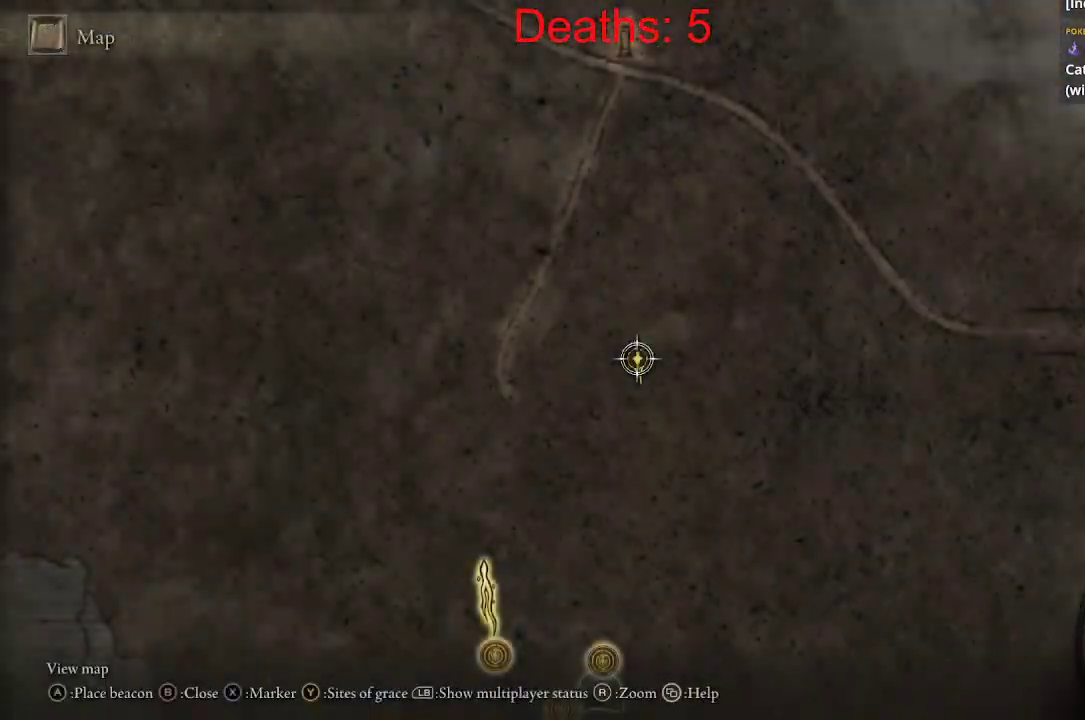
{"buttons": [], "left_stick": "down-left", "right_stick": "center", "events": [[200, "left_stick", "down-left"]]}
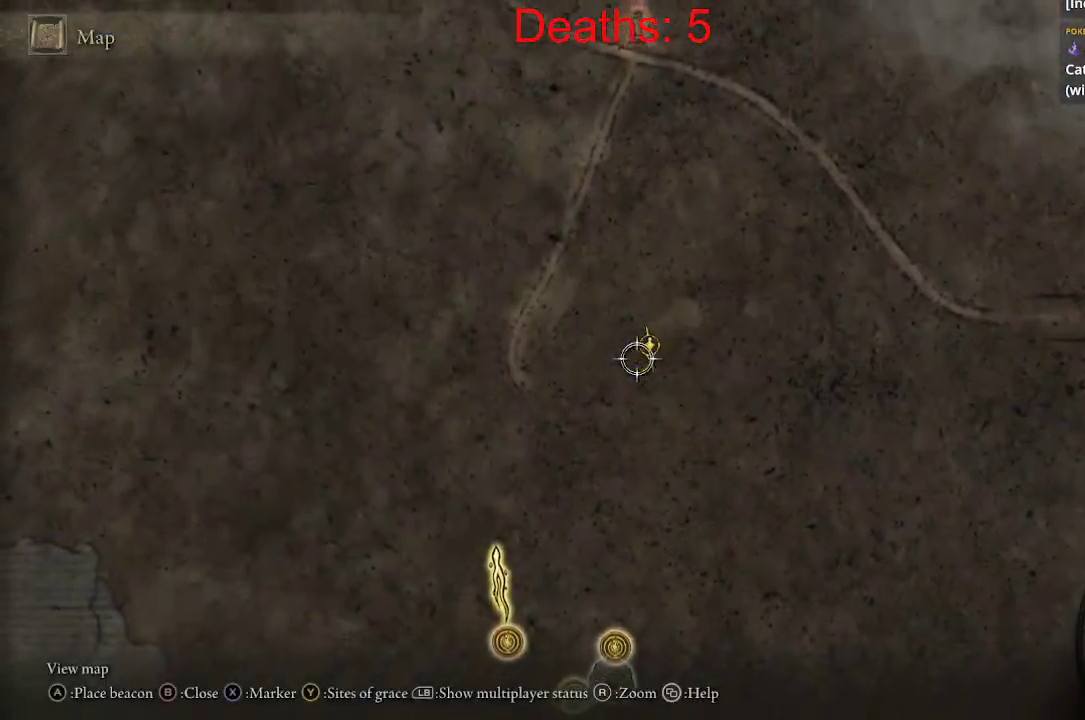
{"buttons": [], "left_stick": "down-left", "right_stick": "center", "events": []}
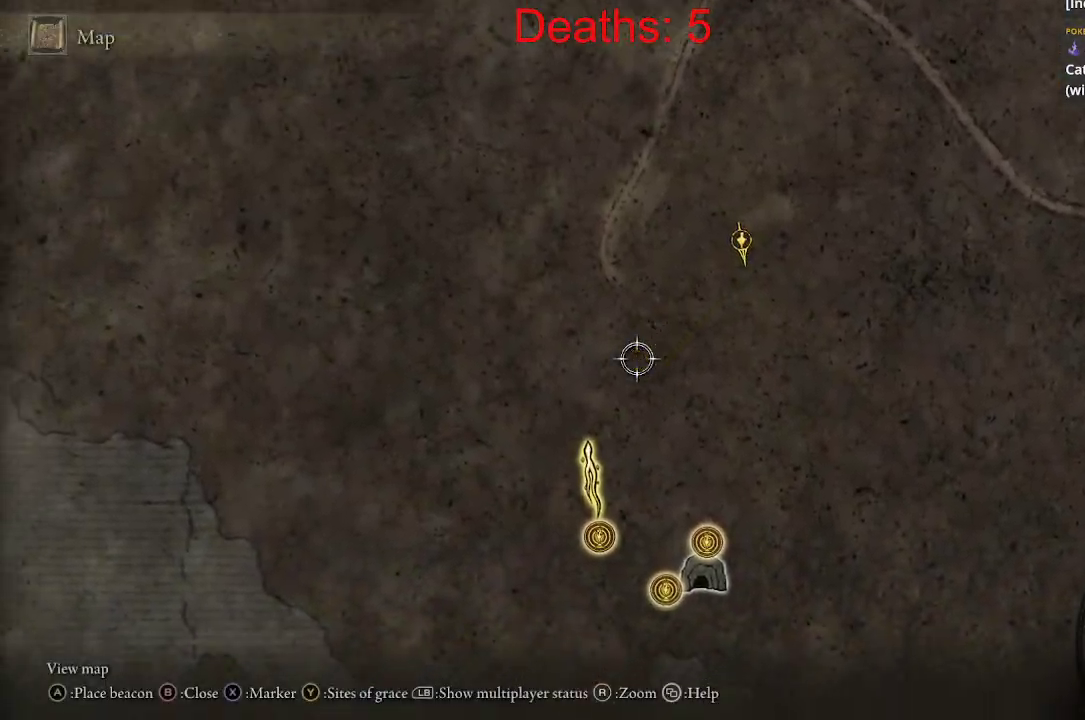
{"buttons": [], "left_stick": "up", "right_stick": "up", "events": [[50, "right_stick", "up"], [167, "left_stick", "up-left"], [417, "left_stick", "up"]]}
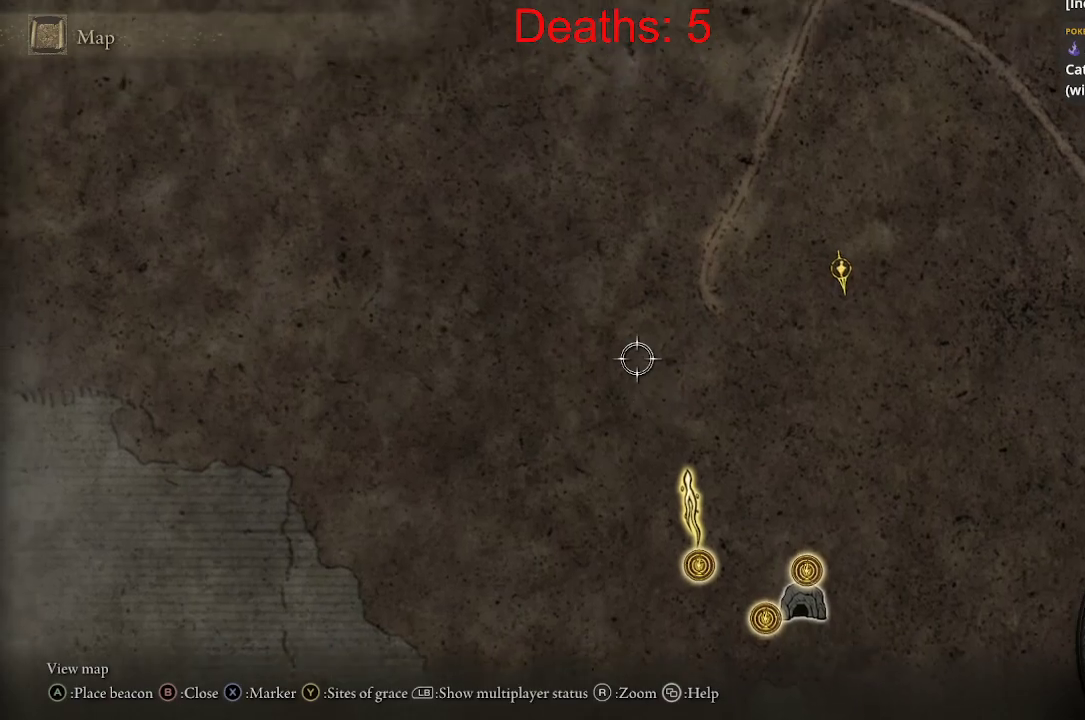
{"buttons": [], "left_stick": "up", "right_stick": "center", "events": [[317, "right_stick", "center"]]}
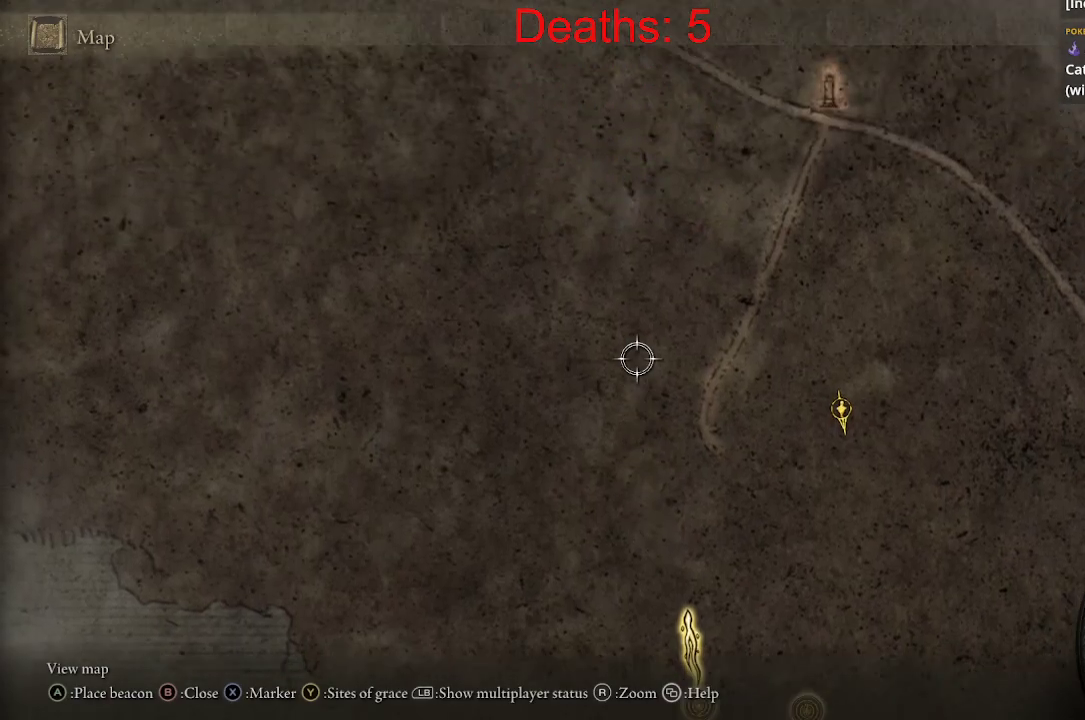
{"buttons": [], "left_stick": "up", "right_stick": "center", "events": []}
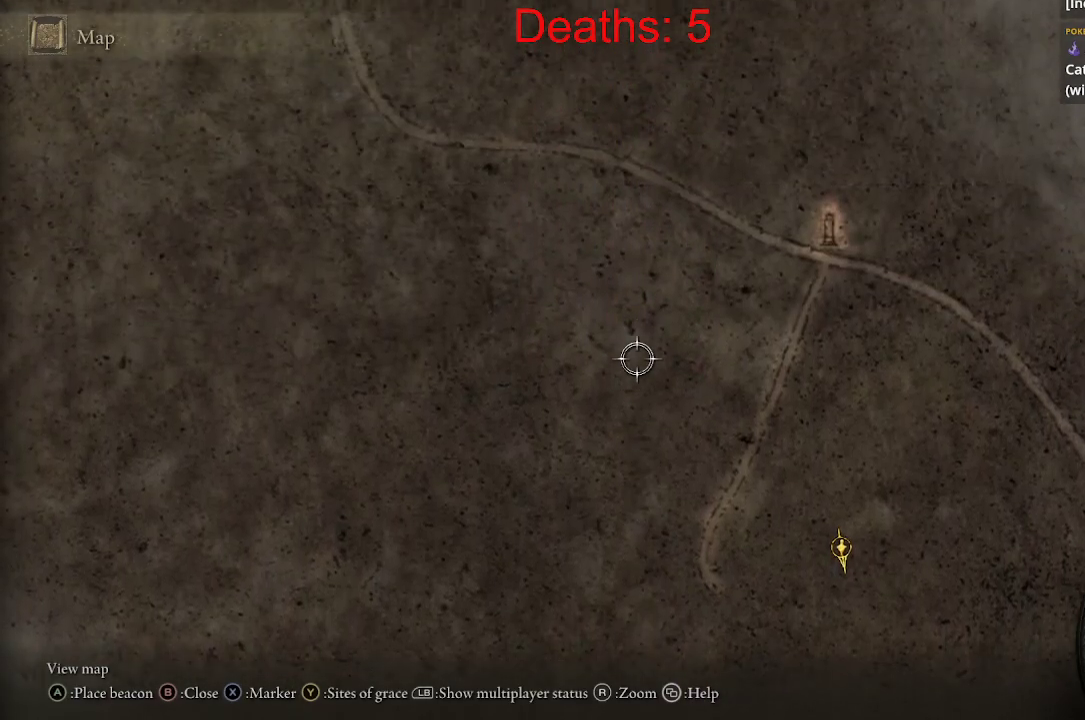
{"buttons": [], "left_stick": "up-right", "right_stick": "center", "events": [[17, "left_stick", "up-right"]]}
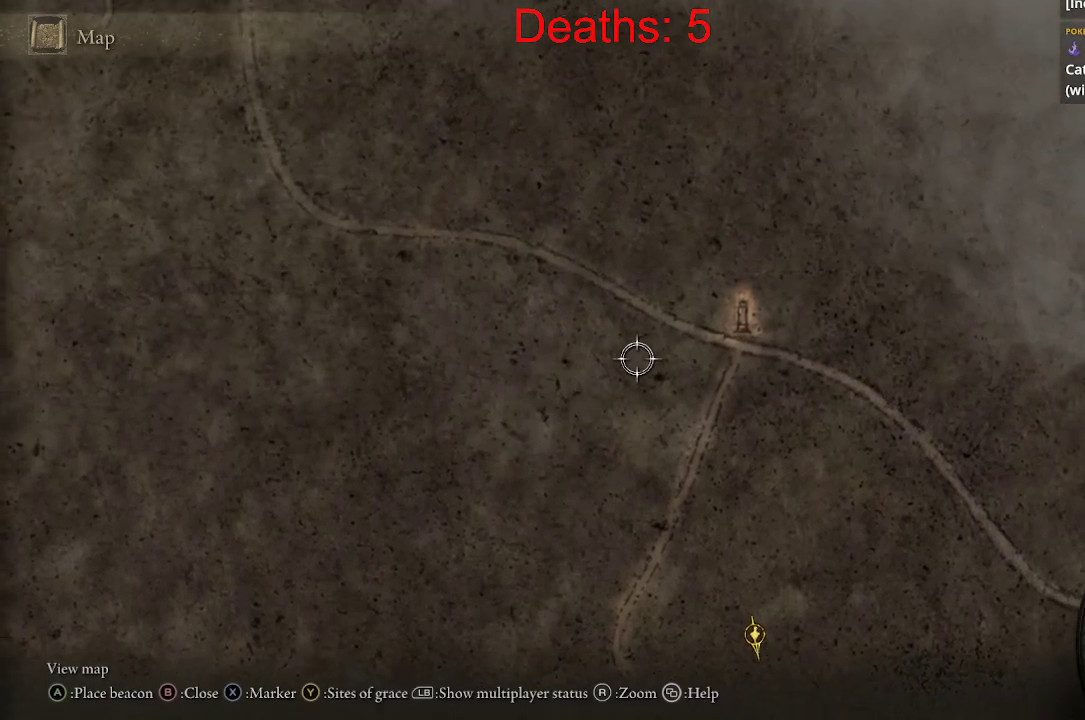
{"buttons": [], "left_stick": "up-left", "right_stick": "center", "events": [[450, "left_stick", "up-left"]]}
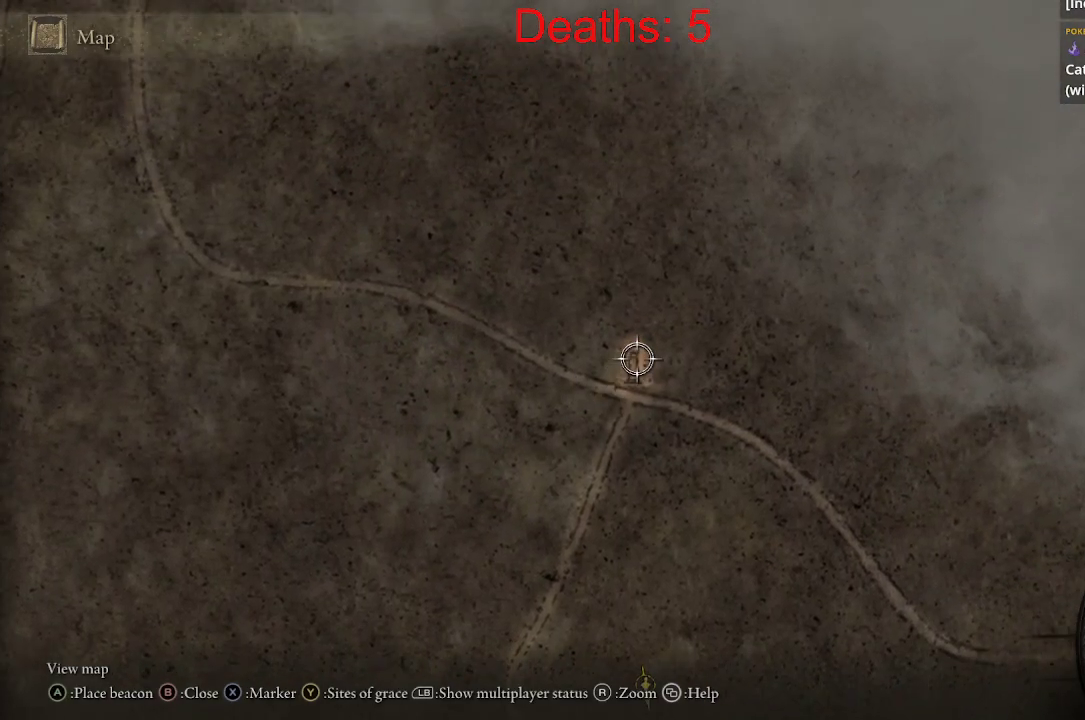
{"buttons": [], "left_stick": "up-left", "right_stick": "center", "events": []}
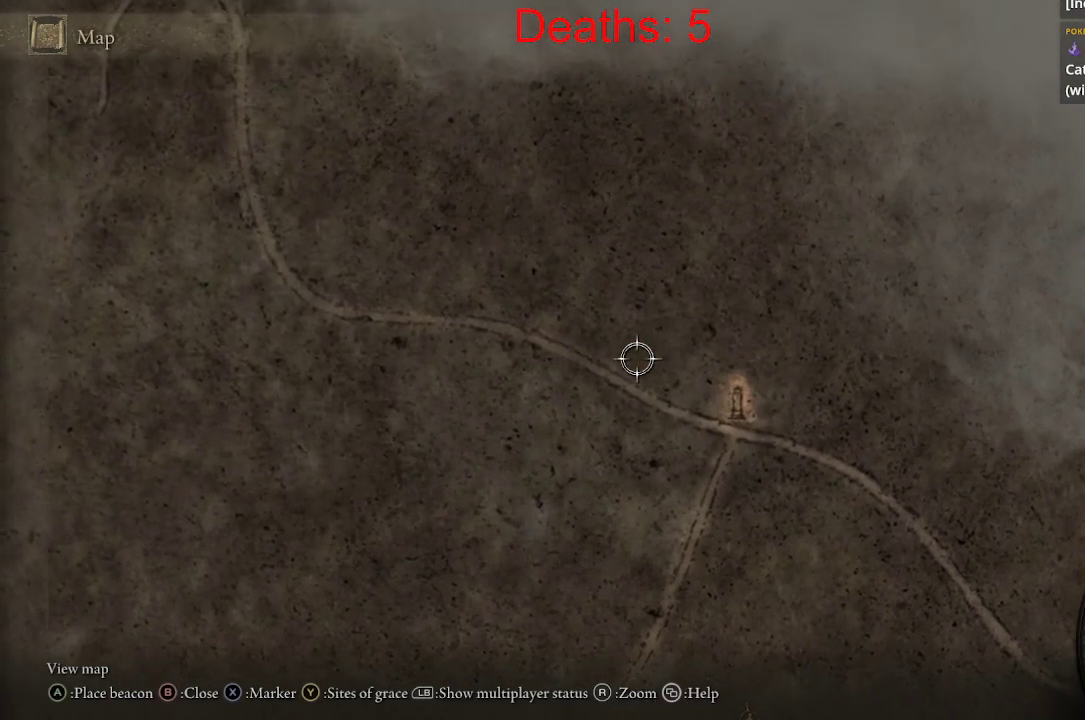
{"buttons": [], "left_stick": "down-right", "right_stick": "center", "events": [[150, "left_stick", "down-left"], [433, "left_stick", "down-right"]]}
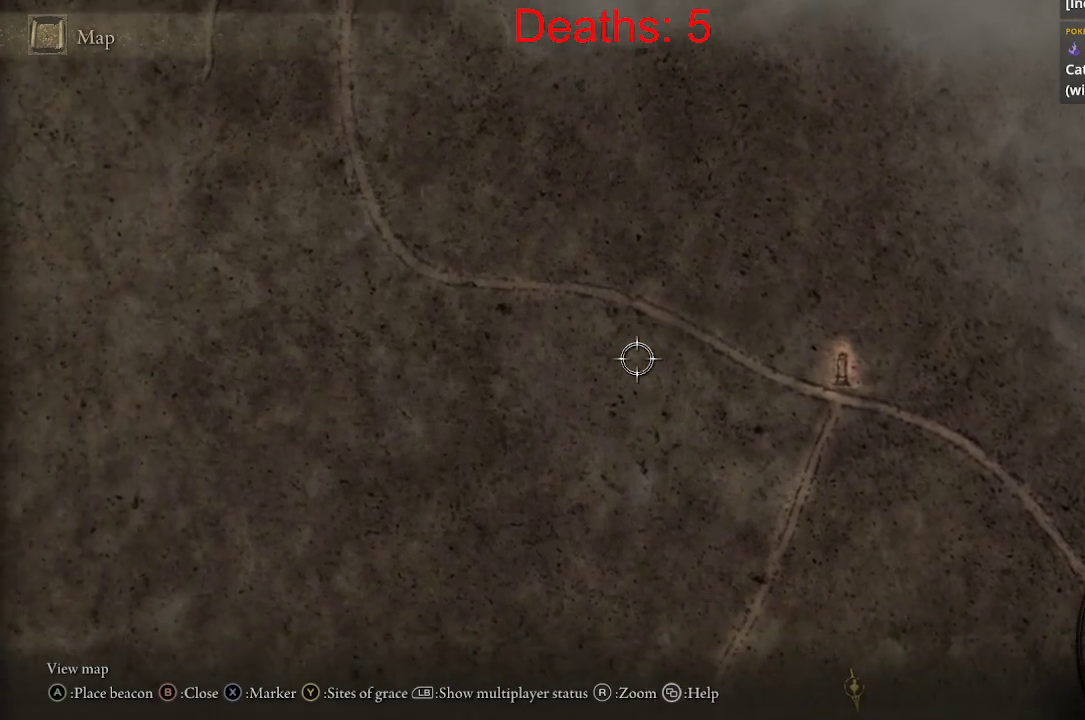
{"buttons": [], "left_stick": "center", "right_stick": "center", "events": [[100, "left_stick", "up"], [283, "left_stick", "center"]]}
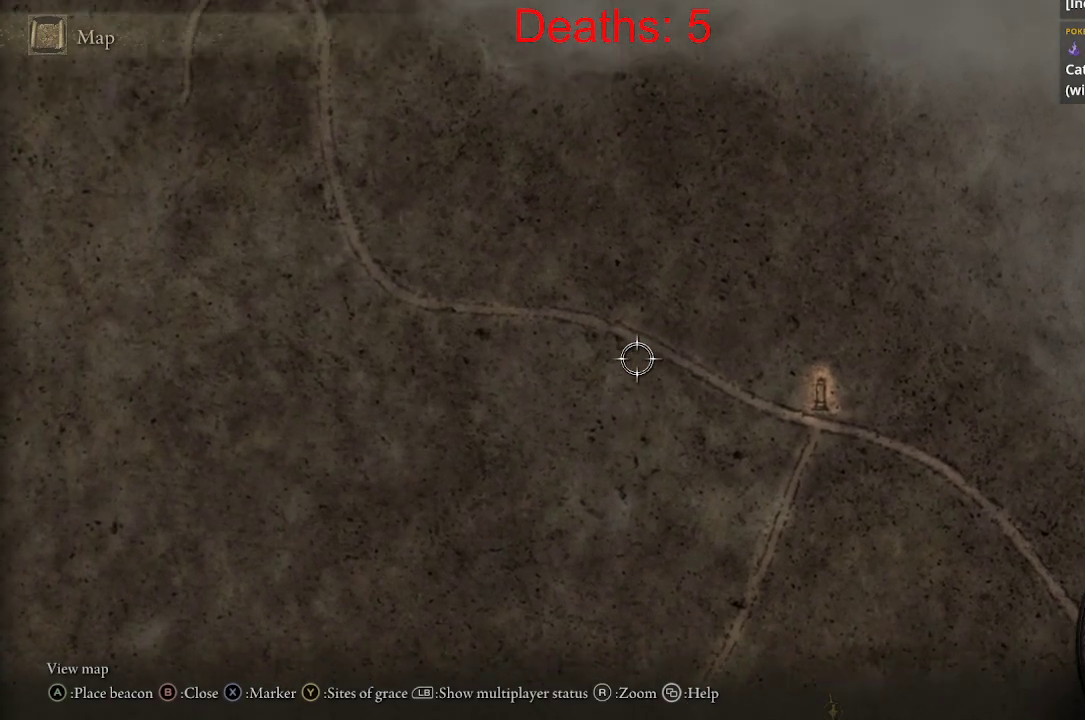
{"buttons": [], "left_stick": "center", "right_stick": "center", "events": []}
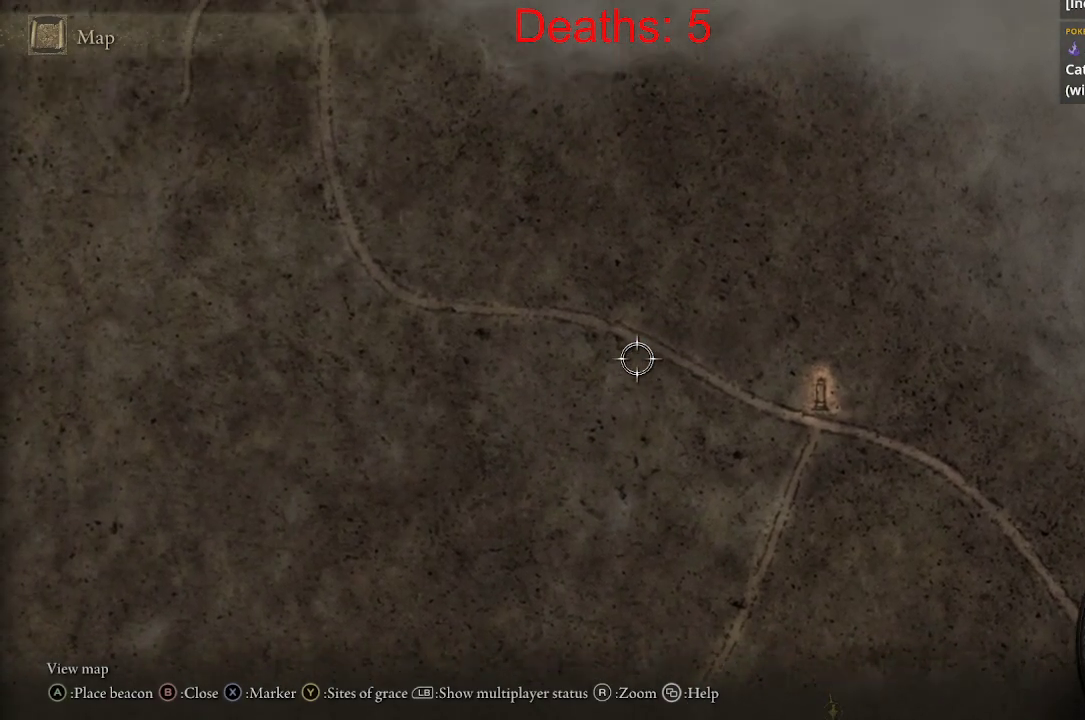
{"buttons": [], "left_stick": "center", "right_stick": "center", "events": []}
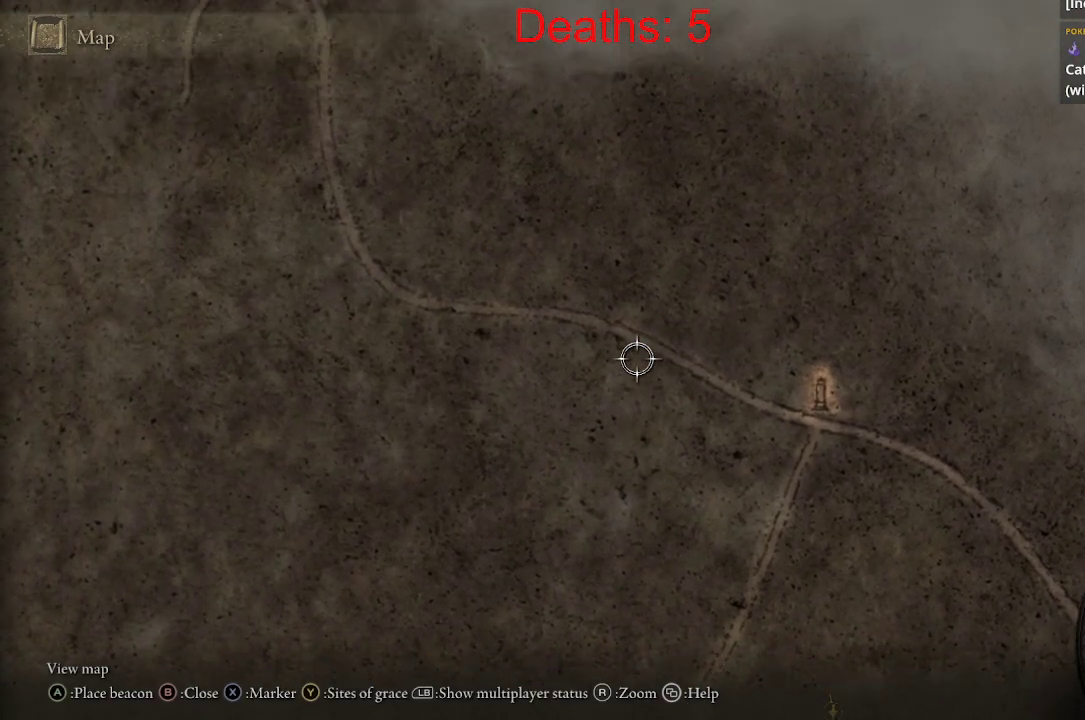
{"buttons": [], "left_stick": "center", "right_stick": "center", "events": [[283, "B", "down"], [383, "B", "up"]]}
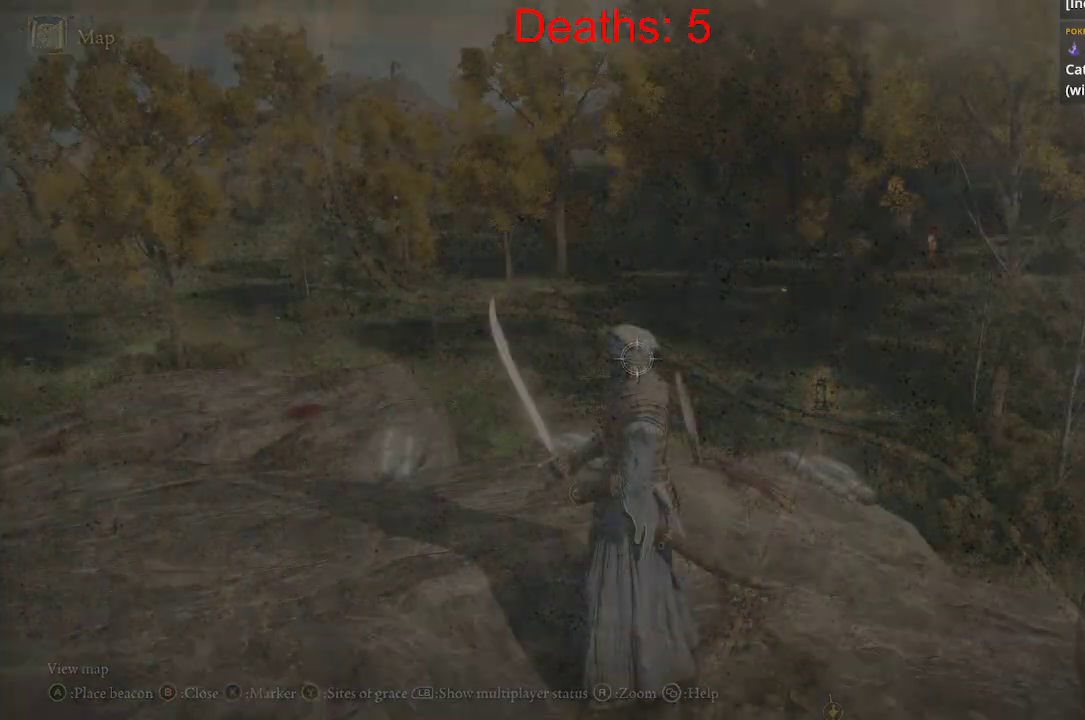
{"buttons": [], "left_stick": "up-left", "right_stick": "center", "events": [[100, "left_stick", "left"], [367, "left_stick", "up-left"]]}
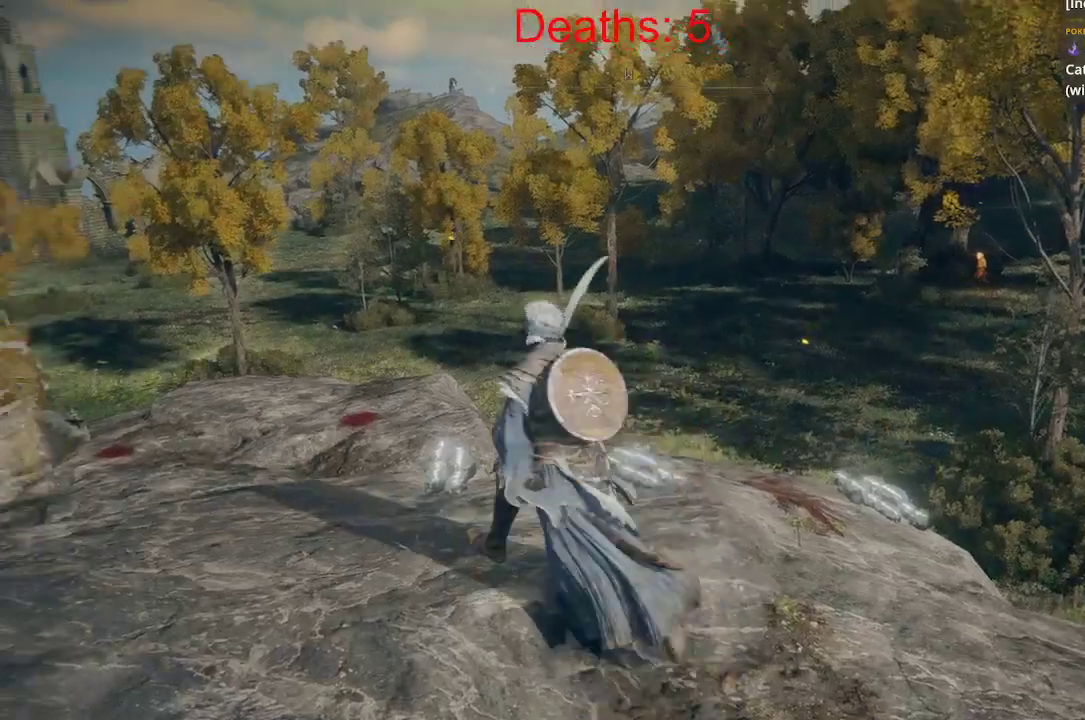
{"buttons": [], "left_stick": "up", "right_stick": "center", "events": [[83, "left_stick", "up"], [100, "right_stick", "down-right"], [150, "right_stick", "right"], [433, "right_stick", "center"]]}
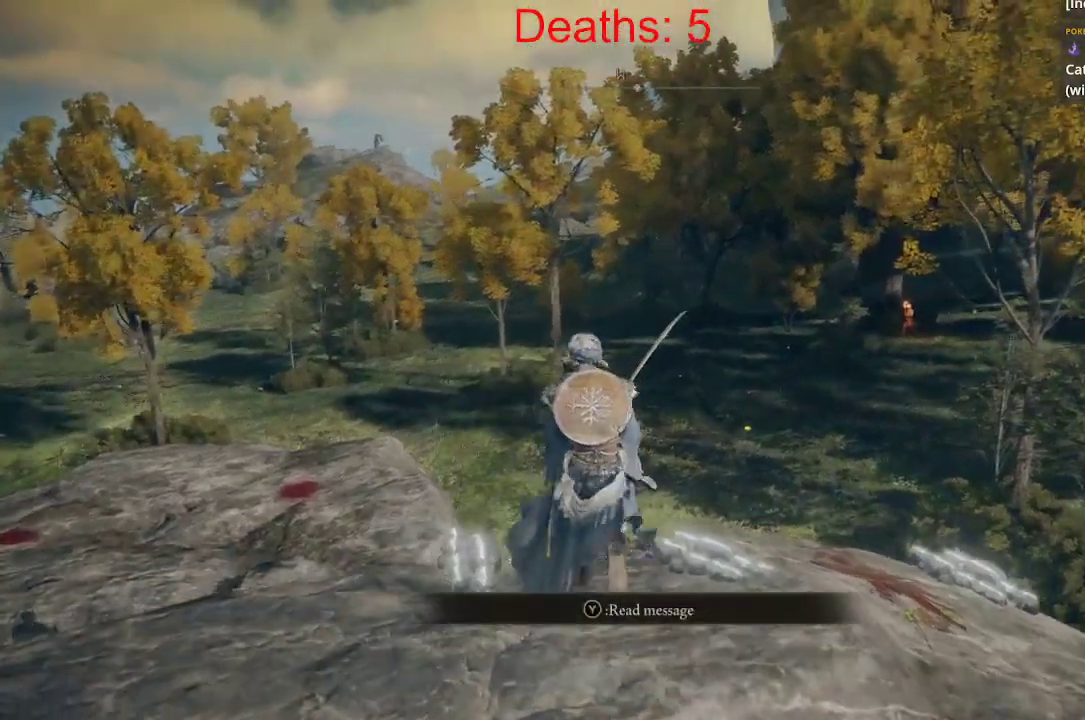
{"buttons": [], "left_stick": "center", "right_stick": "center", "events": [[200, "left_stick", "center"]]}
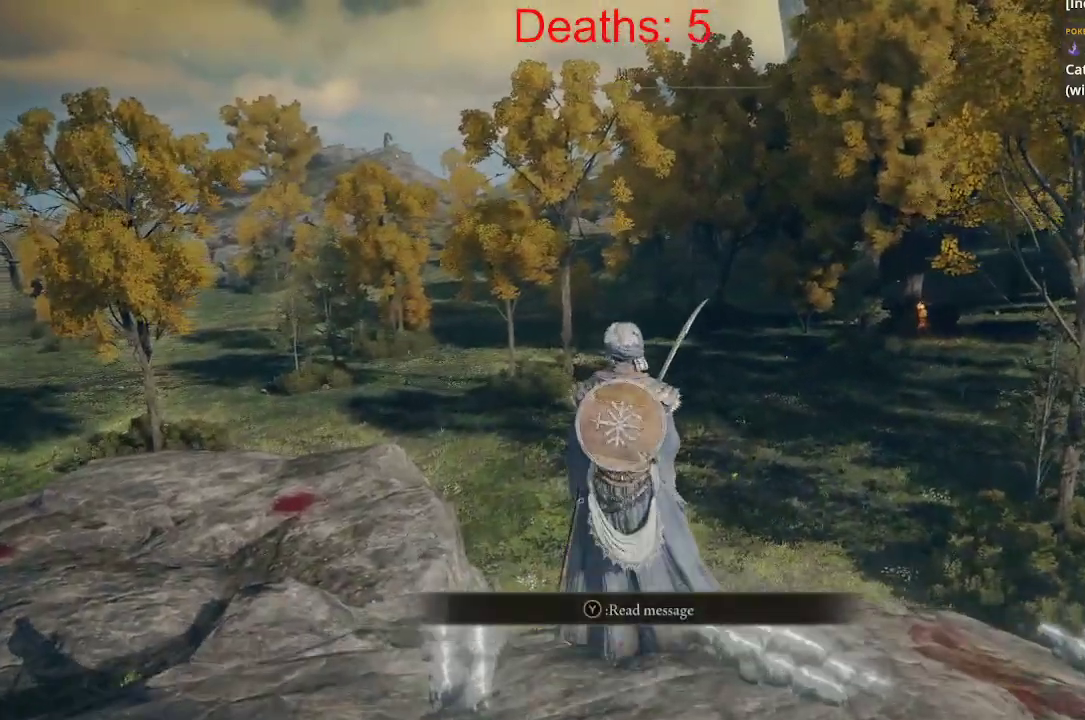
{"buttons": [], "left_stick": "center", "right_stick": "center", "events": []}
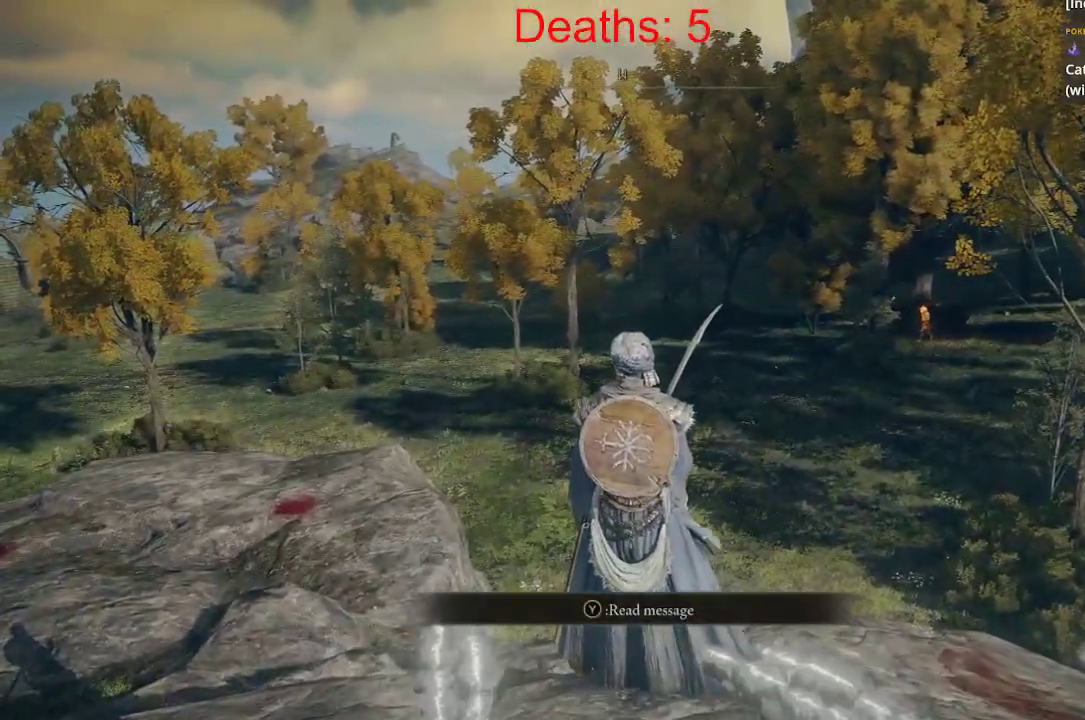
{"buttons": [], "left_stick": "center", "right_stick": "center", "events": []}
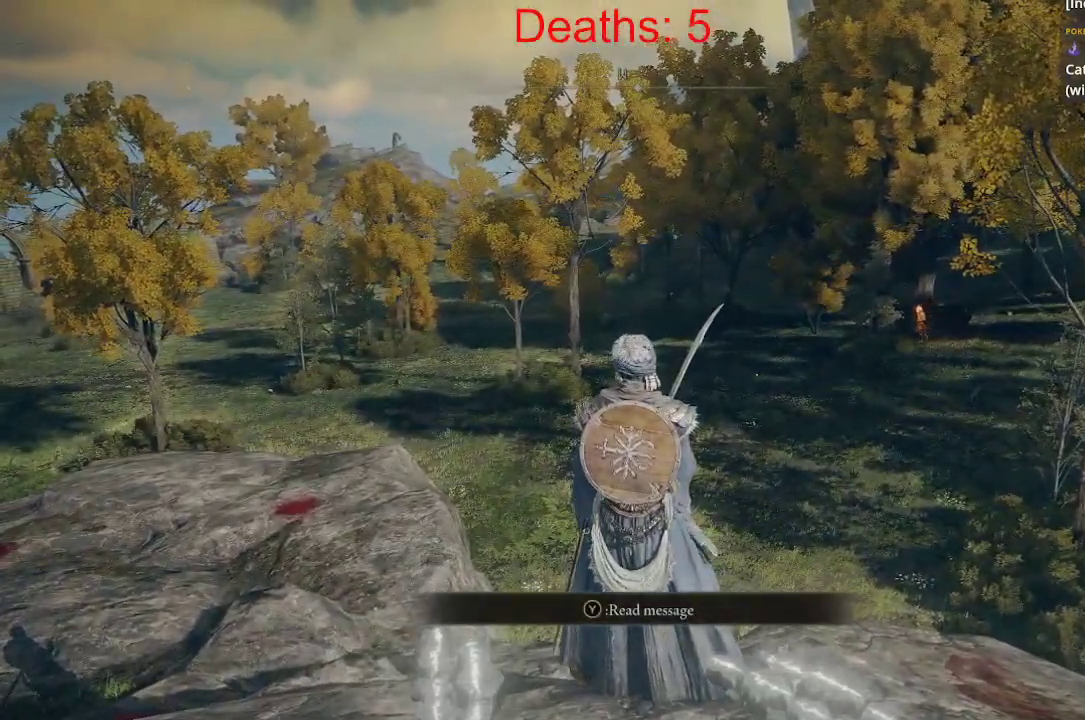
{"buttons": [], "left_stick": "center", "right_stick": "down-right", "events": [[233, "right_stick", "down-right"]]}
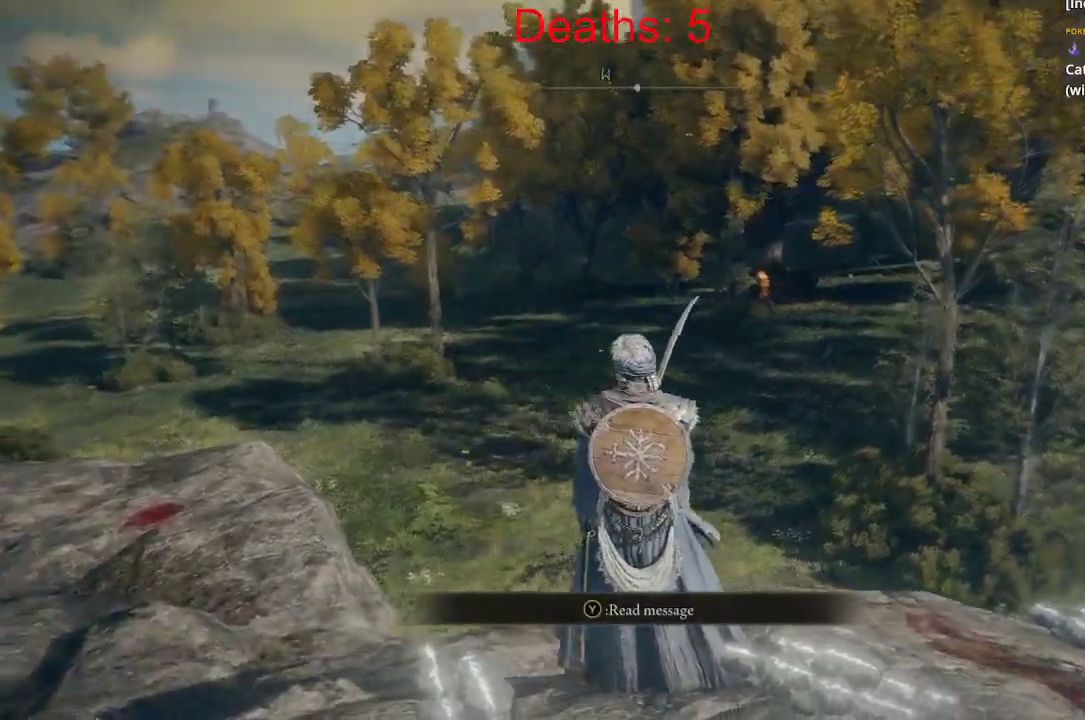
{"buttons": [], "left_stick": "center", "right_stick": "down-right", "events": [[17, "right_stick", "center"], [400, "right_stick", "right"], [450, "right_stick", "down-right"]]}
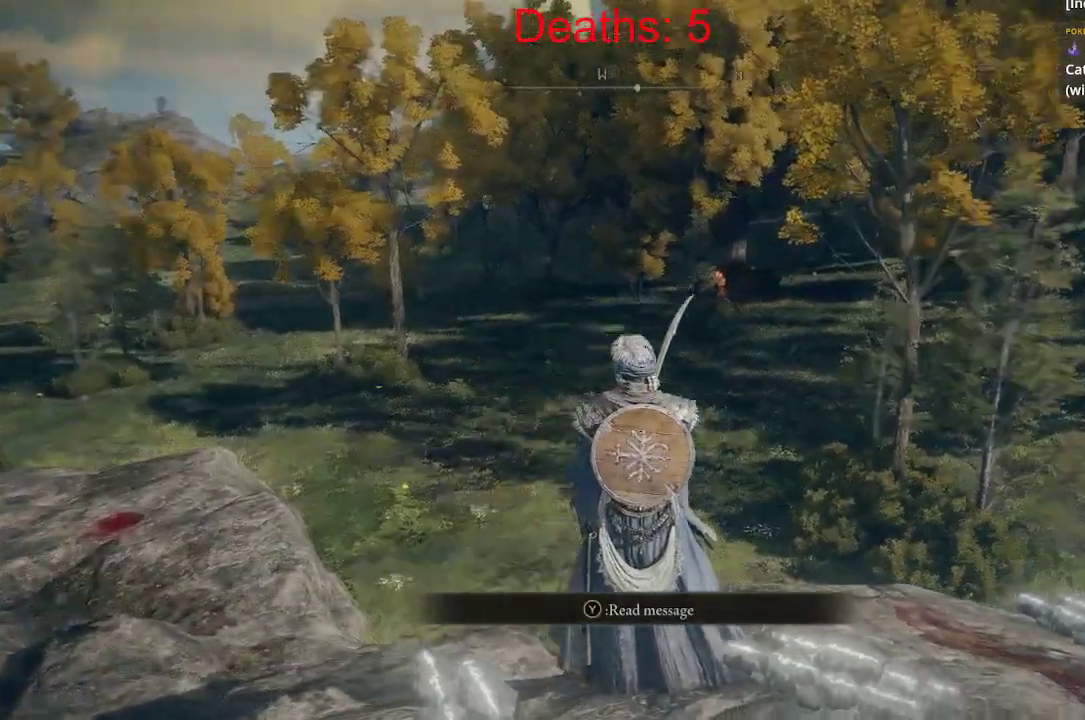
{"buttons": [], "left_stick": "up-right", "right_stick": "center", "events": [[100, "left_stick", "up"], [150, "left_stick", "up-right"], [383, "right_stick", "center"]]}